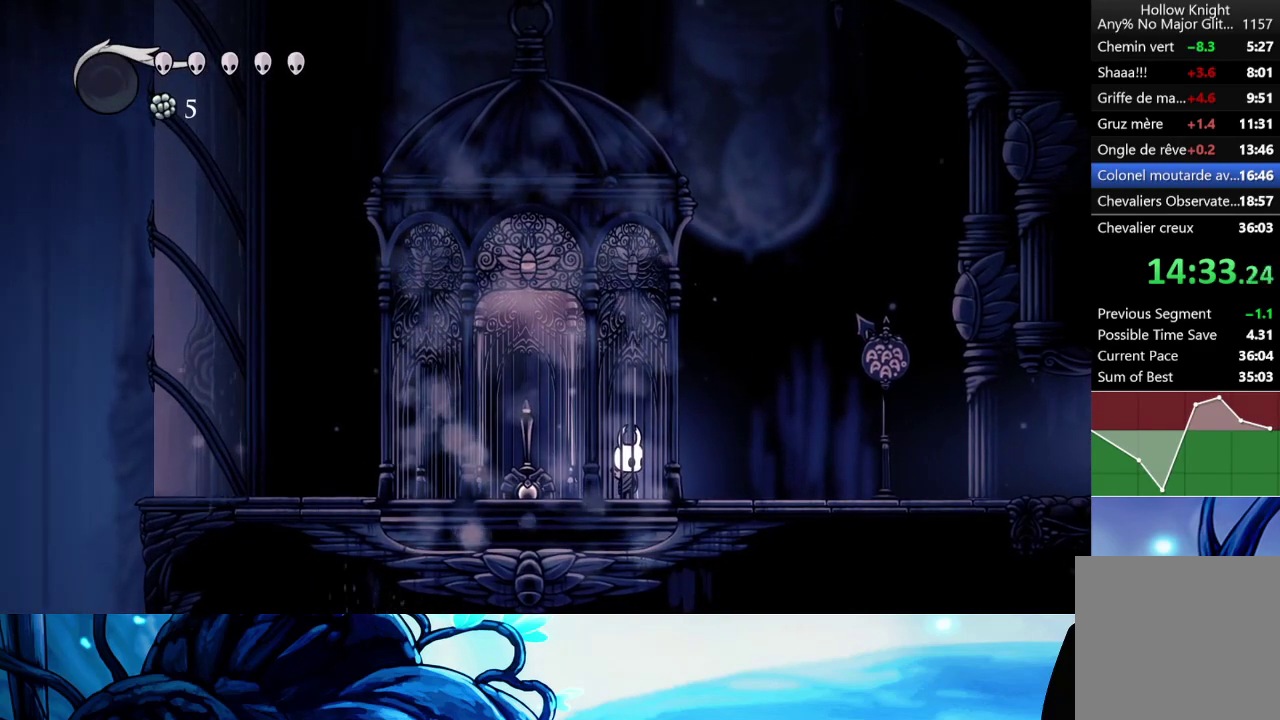
Gameplay with a controller (Xbox layout); each line is a JSON object with the inputs held at the frame after it. "events" lists button and stick changes between this image and that frame as [ms after this image, input, new state], when the widget could be followed in between. Not read: L3 R3.
{"buttons": [], "left_stick": "right", "right_stick": "center", "events": [[233, "A", "down"], [267, "left_stick", "right"], [367, "A", "up"], [400, "R2", "down"], [500, "R2", "up"]]}
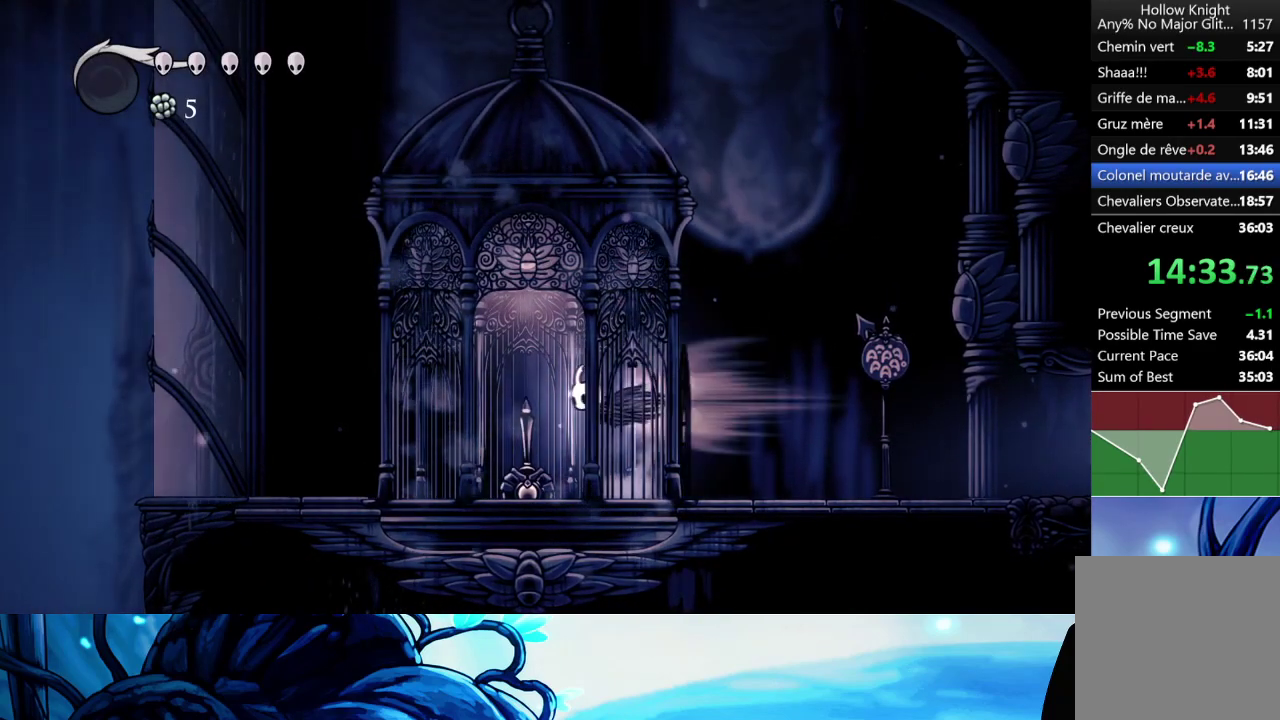
{"buttons": [], "left_stick": "right", "right_stick": "center", "events": [[83, "R2", "down"], [200, "R2", "up"]]}
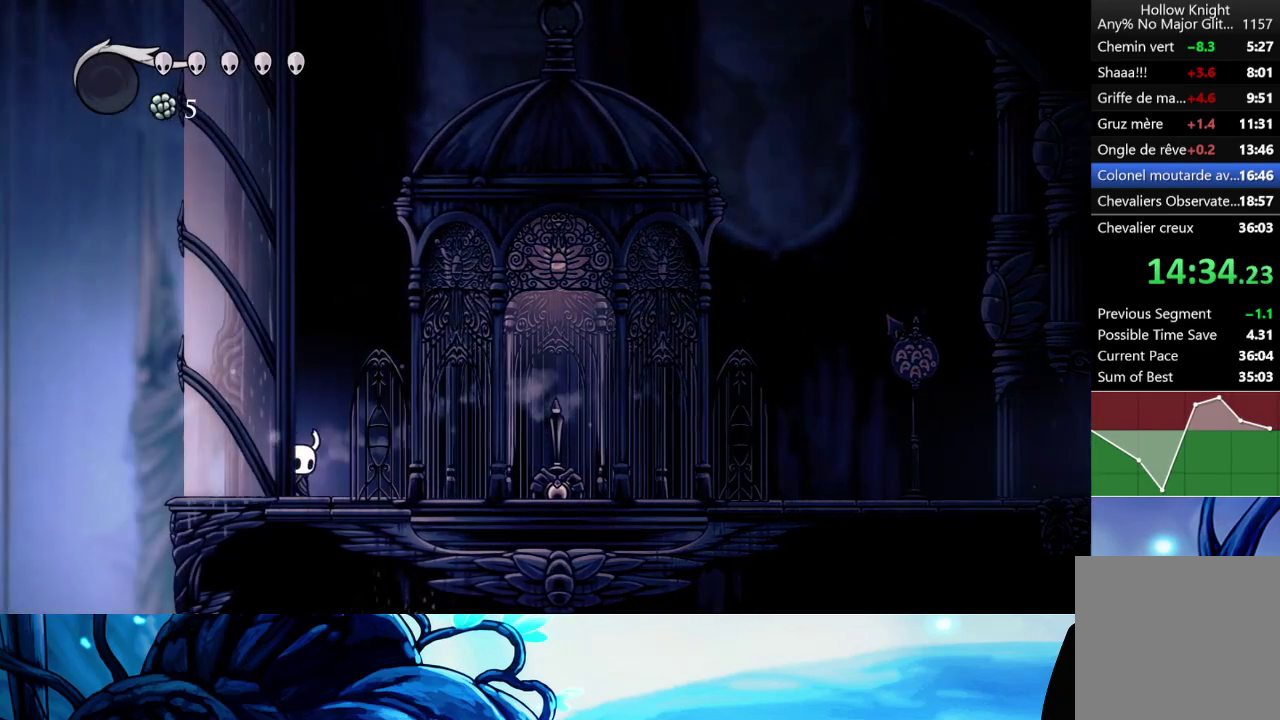
{"buttons": [], "left_stick": "right", "right_stick": "center", "events": [[183, "R2", "down"], [300, "R2", "up"], [367, "R2", "down"], [500, "R2", "up"]]}
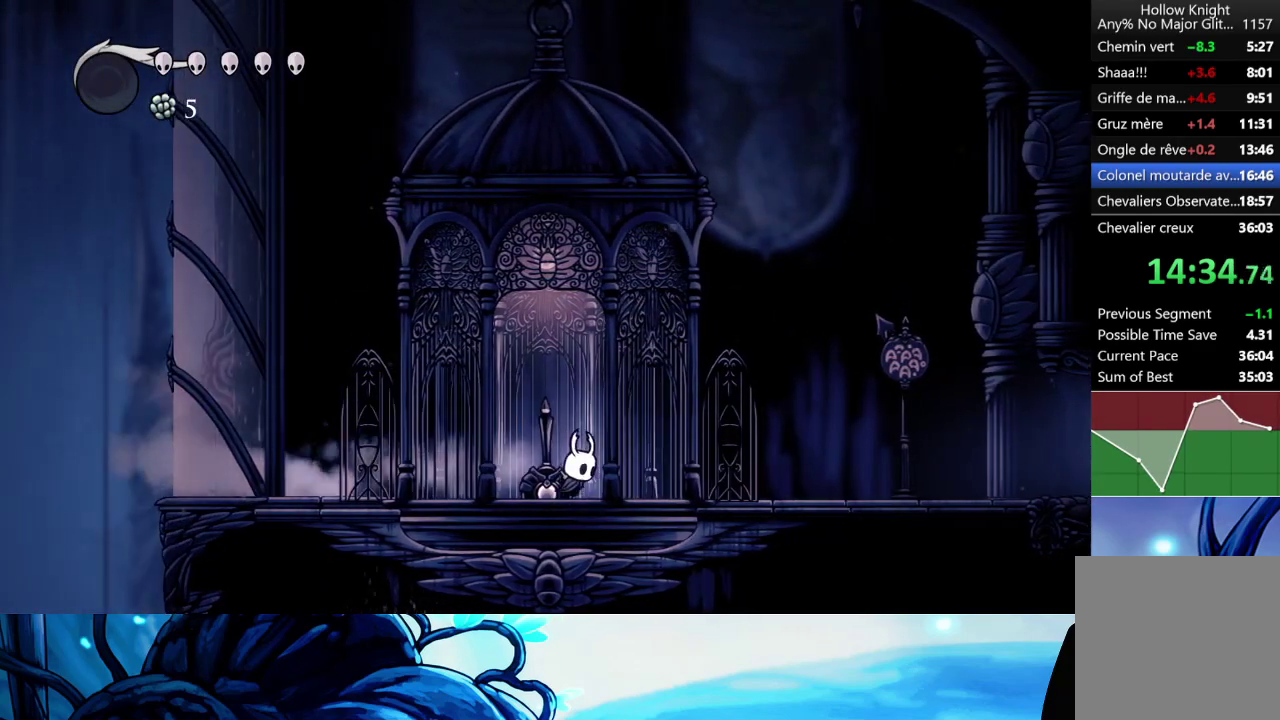
{"buttons": ["R2"], "left_stick": "right", "right_stick": "center", "events": [[67, "R2", "down"], [167, "R2", "up"], [233, "R2", "down"], [333, "R2", "up"], [417, "R2", "down"]]}
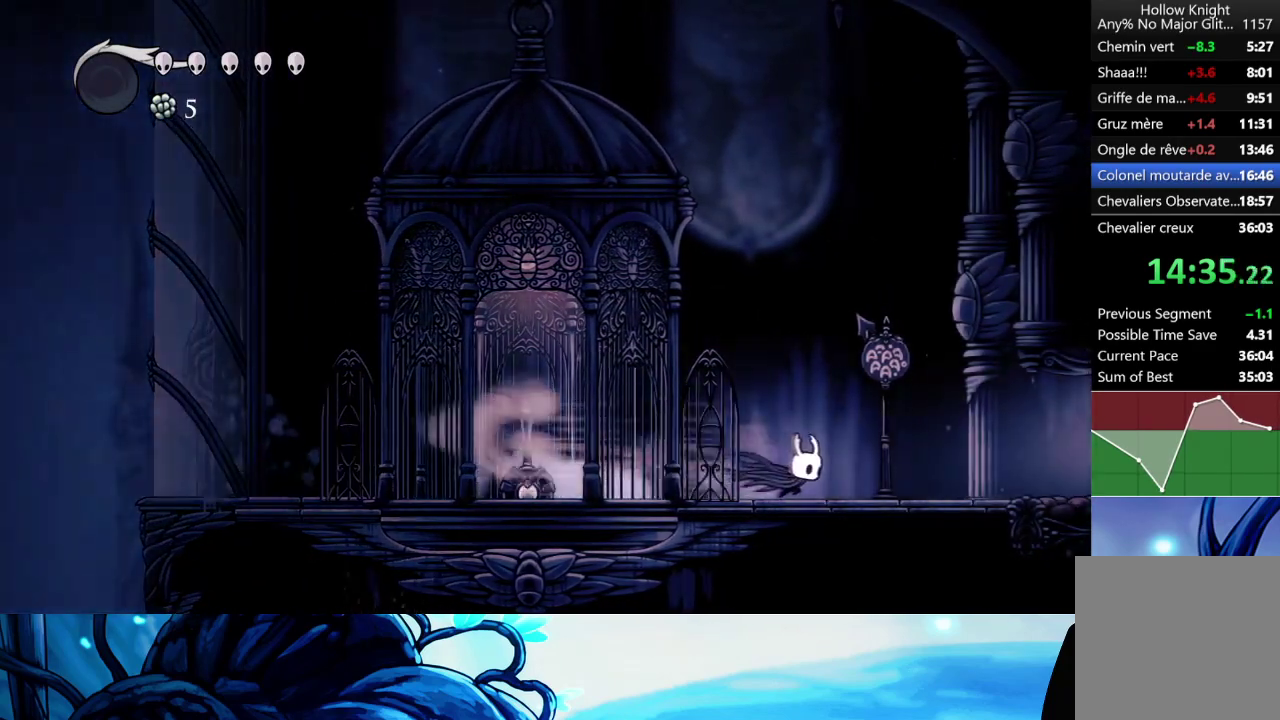
{"buttons": ["R2"], "left_stick": "right", "right_stick": "center", "events": [[33, "R2", "up"], [83, "R2", "down"], [200, "R2", "up"], [267, "R2", "down"], [383, "R2", "up"], [450, "R2", "down"]]}
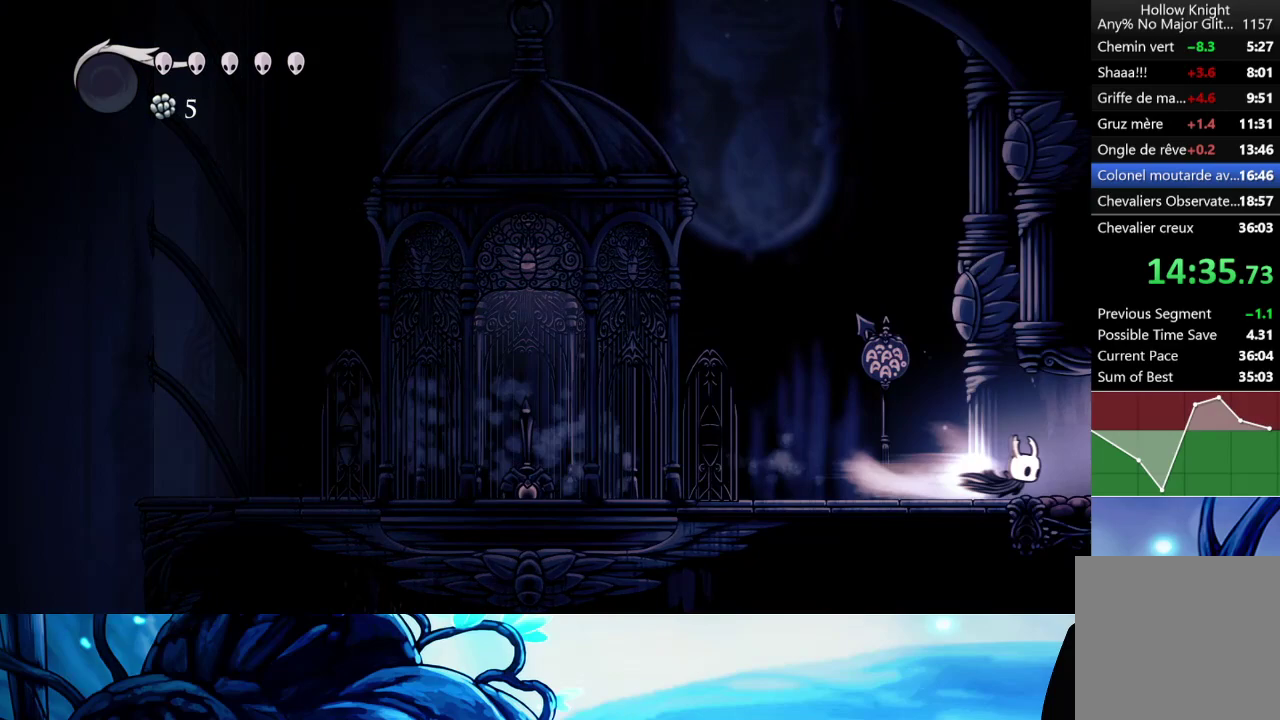
{"buttons": [], "left_stick": "center", "right_stick": "center", "events": [[50, "R2", "up"], [150, "R2", "down"], [233, "R2", "up"], [283, "R2", "down"], [400, "left_stick", "center"], [417, "R2", "up"]]}
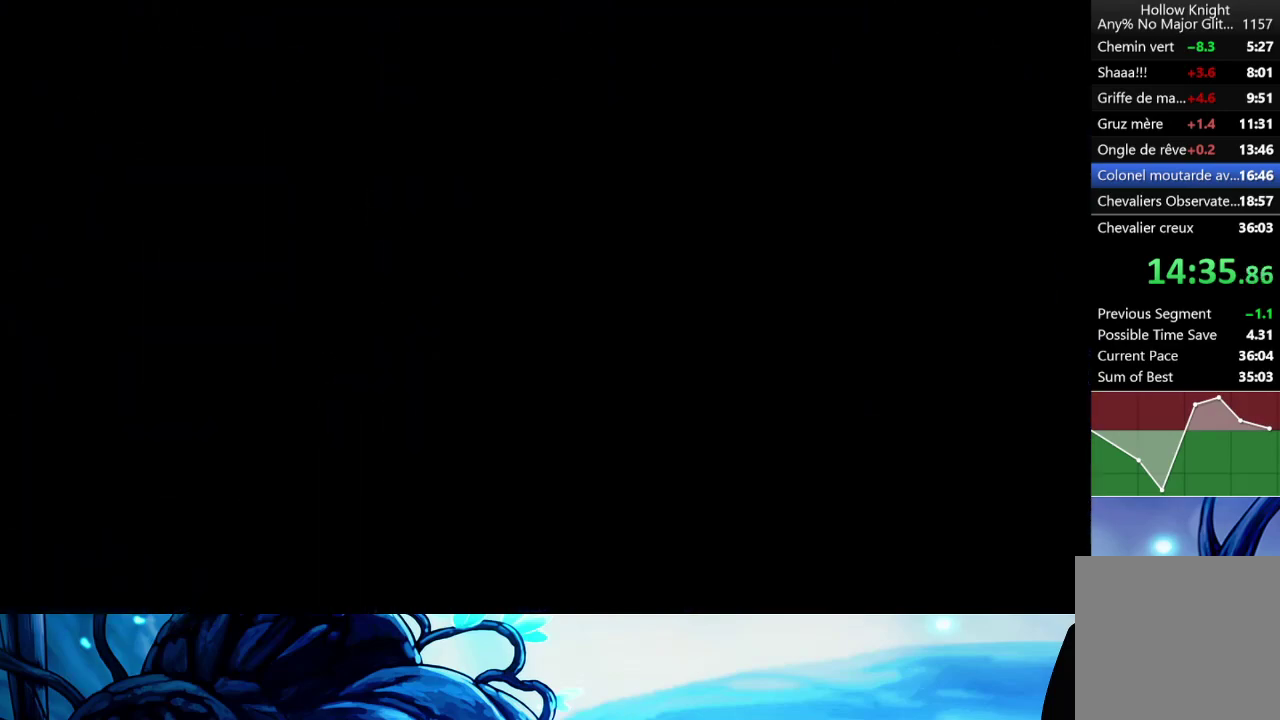
{"buttons": ["R2"], "left_stick": "right", "right_stick": "center", "events": [[417, "R2", "down"], [417, "left_stick", "right"]]}
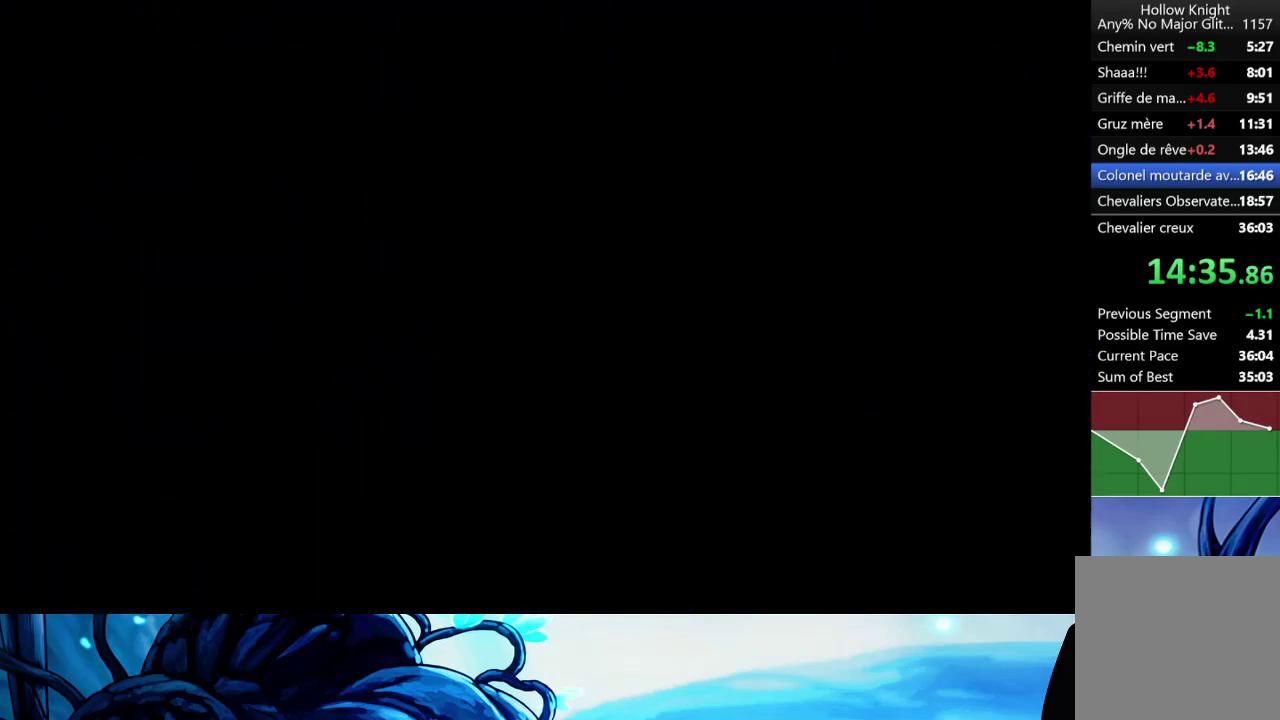
{"buttons": ["R2"], "left_stick": "right", "right_stick": "center", "events": [[17, "R2", "up"], [100, "R2", "down"], [200, "R2", "up"], [283, "R2", "down"], [383, "R2", "up"], [467, "R2", "down"]]}
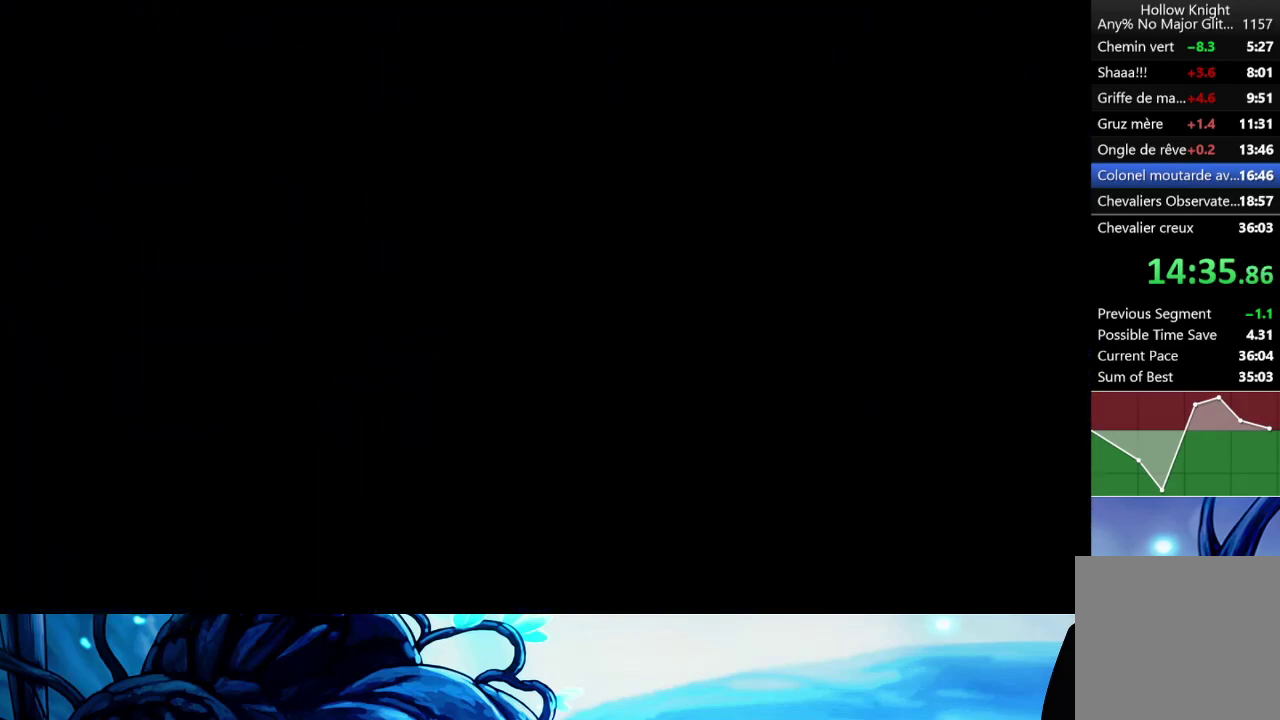
{"buttons": ["R2"], "left_stick": "right", "right_stick": "center", "events": [[67, "R2", "up"], [150, "R2", "down"], [267, "R2", "up"], [317, "R2", "down"], [433, "R2", "up"], [483, "R2", "down"]]}
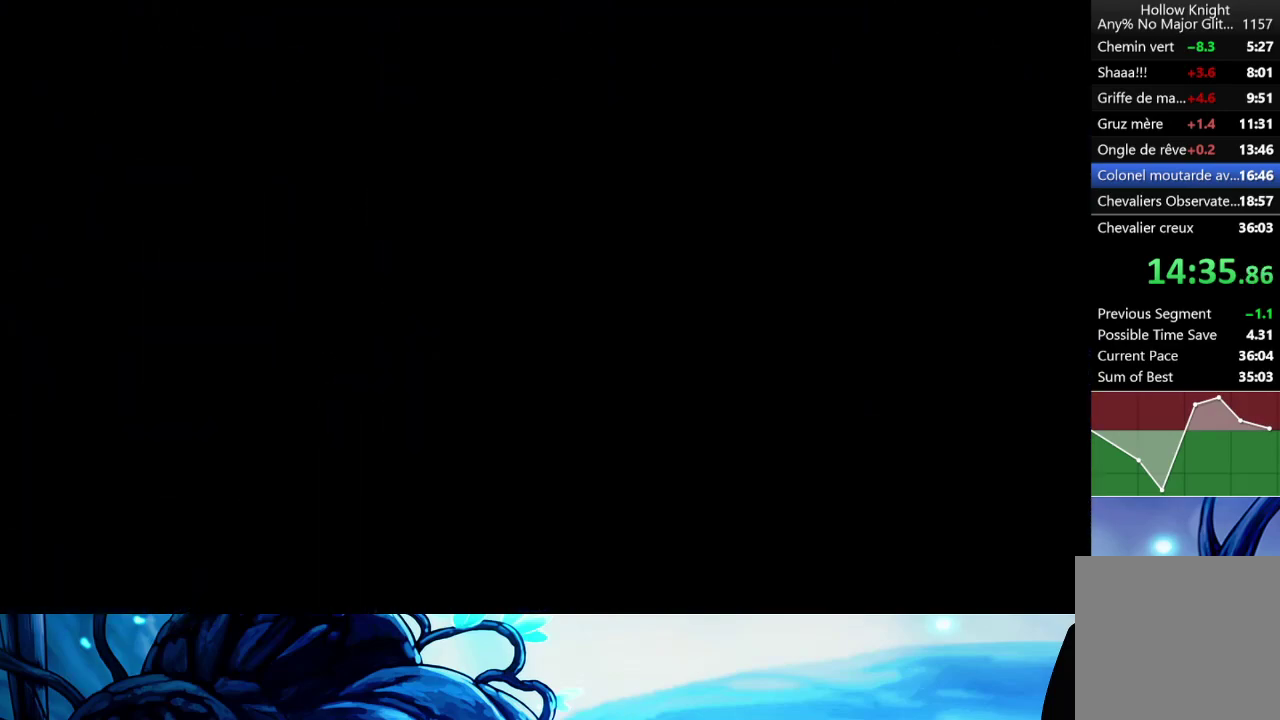
{"buttons": [], "left_stick": "right", "right_stick": "center", "events": [[117, "R2", "up"], [200, "R2", "down"], [300, "R2", "up"], [383, "R2", "down"], [483, "R2", "up"]]}
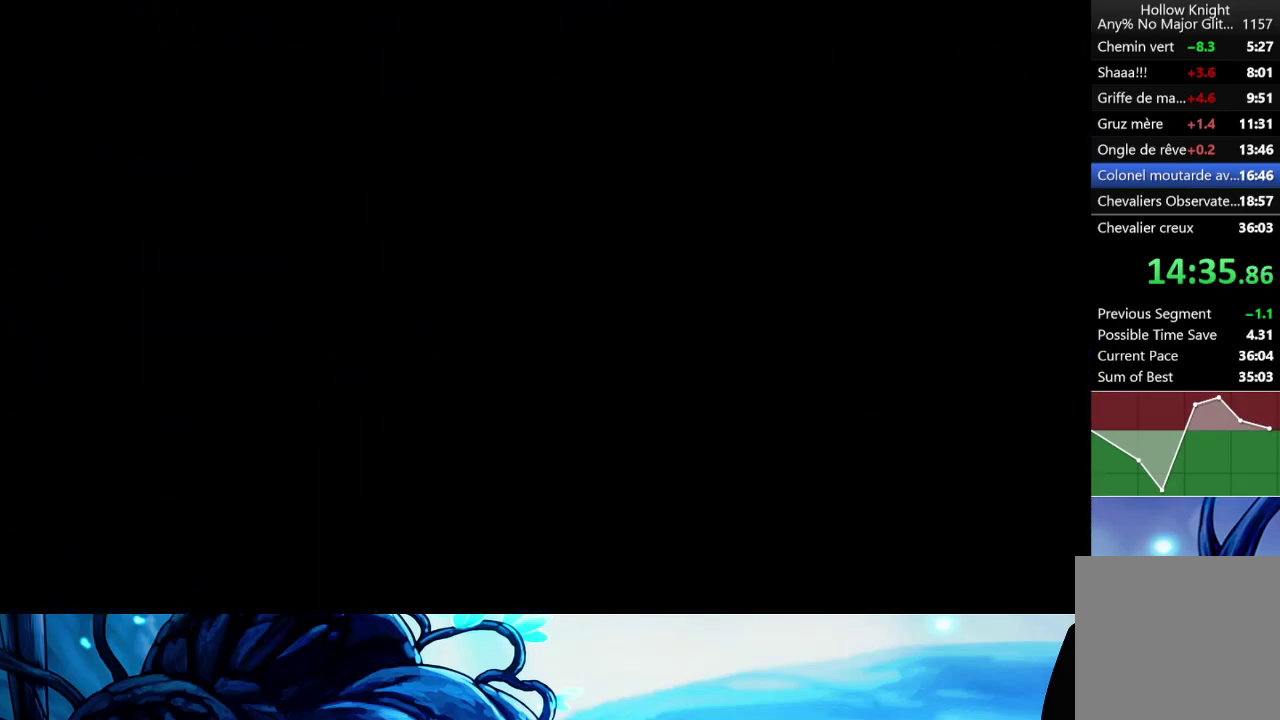
{"buttons": ["R2"], "left_stick": "right", "right_stick": "center", "events": [[67, "R2", "down"], [183, "R2", "up"], [250, "R2", "down"], [367, "R2", "up"], [450, "R2", "down"]]}
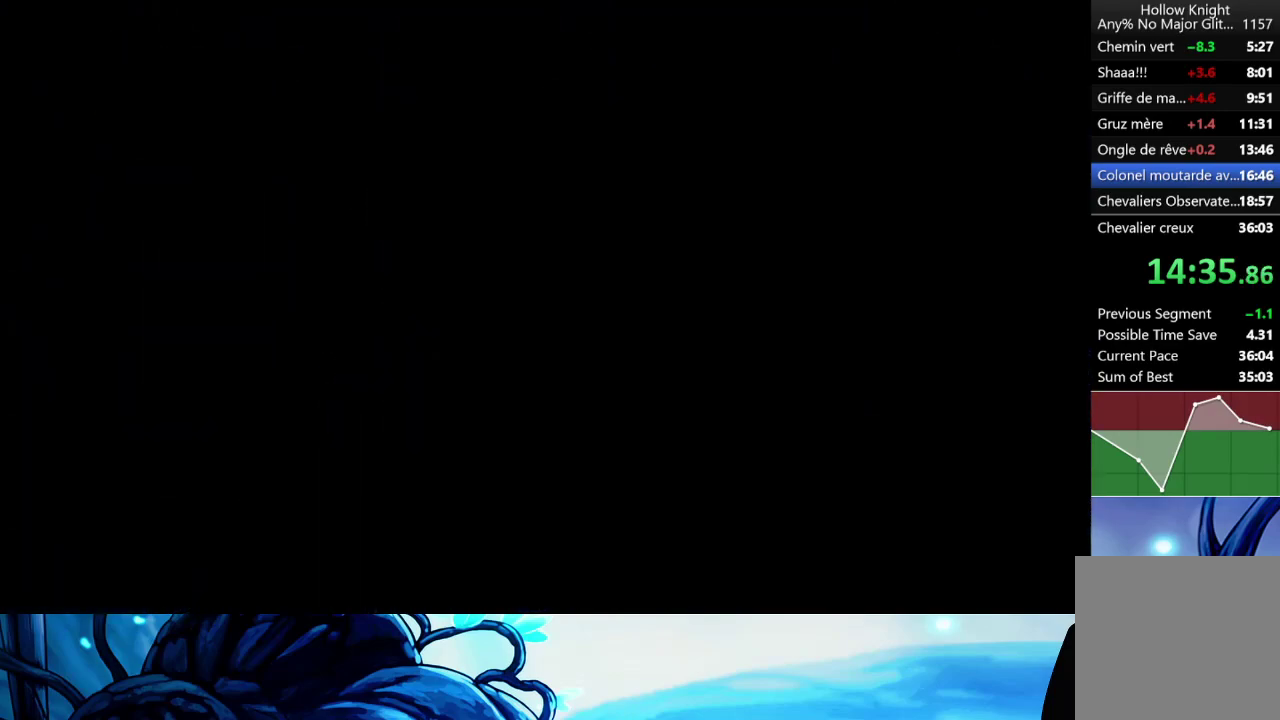
{"buttons": ["R2"], "left_stick": "right", "right_stick": "center", "events": [[50, "R2", "up"], [133, "R2", "down"], [250, "R2", "up"], [317, "R2", "down"], [433, "R2", "up"], [500, "R2", "down"]]}
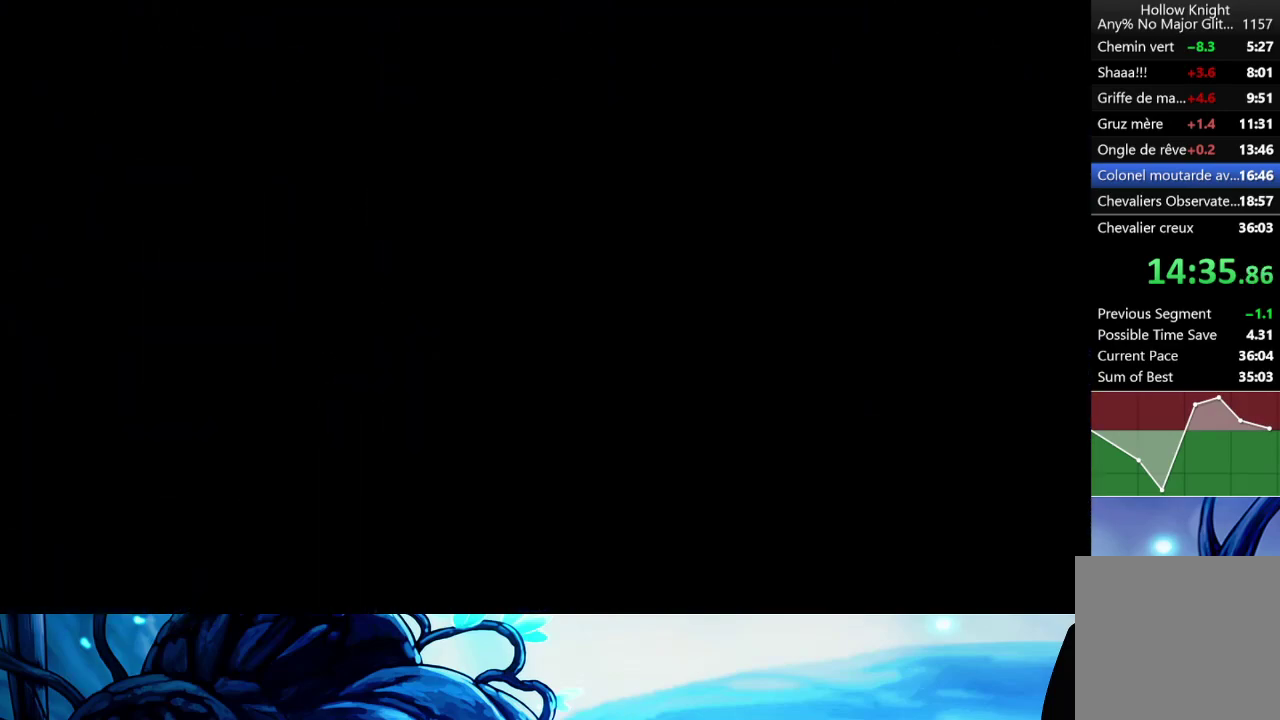
{"buttons": [], "left_stick": "right", "right_stick": "center", "events": [[117, "R2", "up"], [183, "R2", "down"], [300, "R2", "up"], [383, "R2", "down"], [483, "R2", "up"]]}
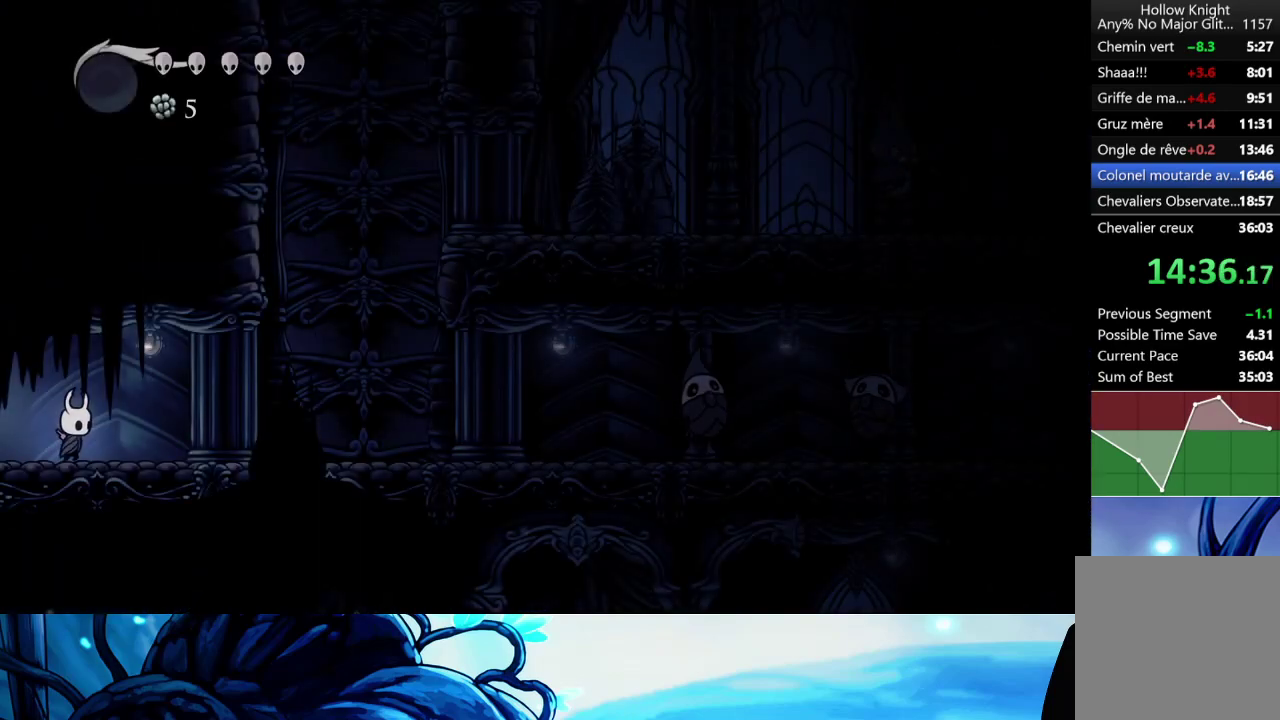
{"buttons": [], "left_stick": "right", "right_stick": "center", "events": [[50, "R2", "down"], [167, "R2", "up"], [267, "R2", "down"], [367, "R2", "up"]]}
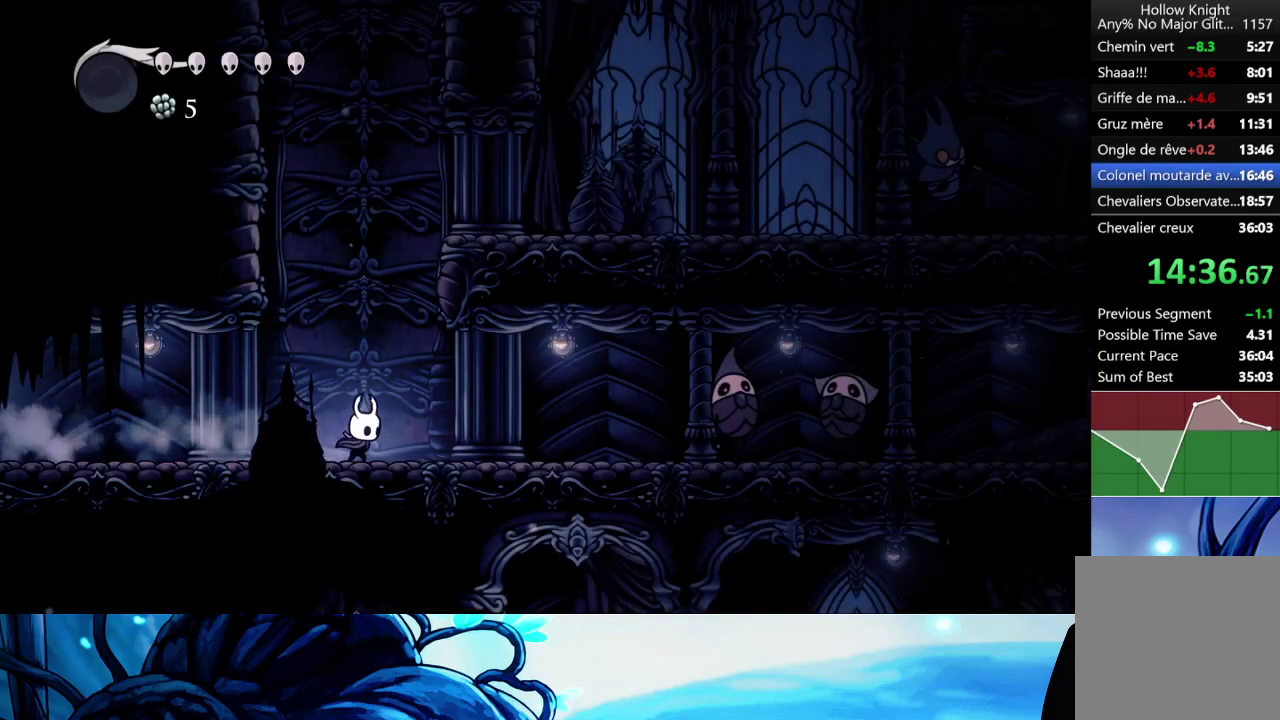
{"buttons": ["A"], "left_stick": "right", "right_stick": "center", "events": [[317, "A", "down"]]}
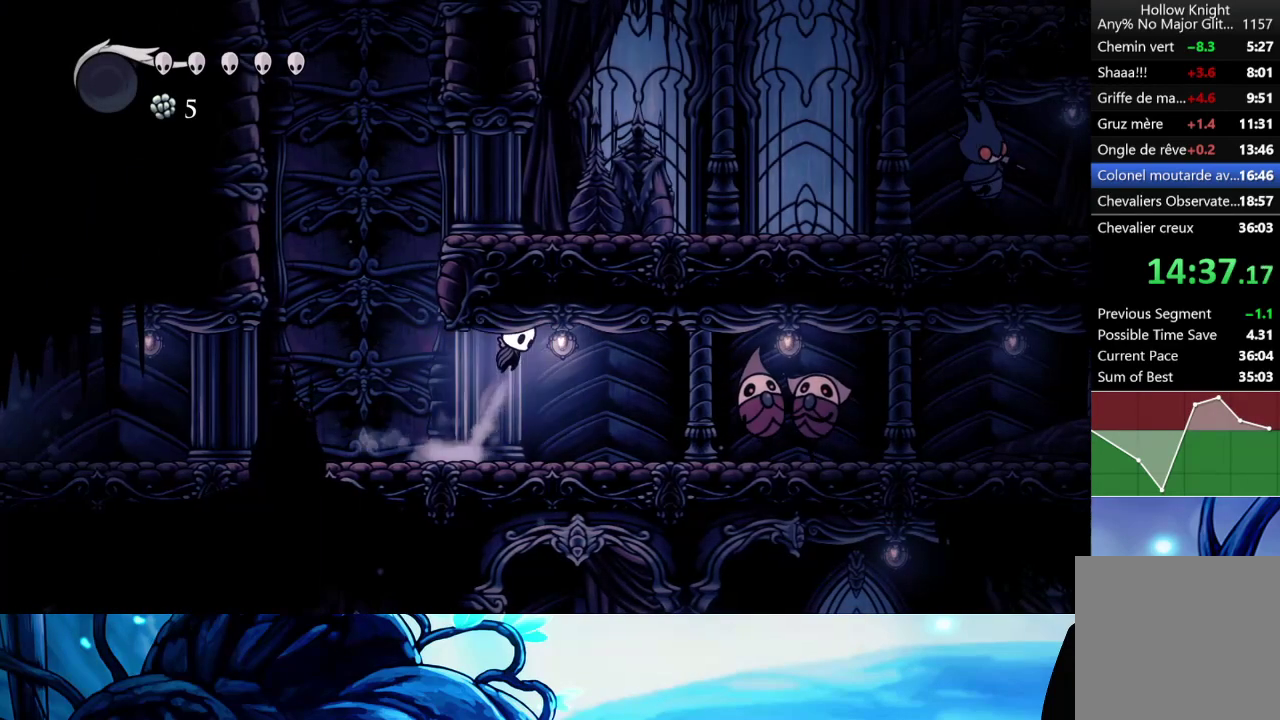
{"buttons": ["R2"], "left_stick": "down-right", "right_stick": "center", "events": [[33, "R2", "down"], [150, "left_stick", "down-right"], [183, "A", "up"], [183, "R2", "up"], [350, "X", "down"], [350, "left_stick", "down"], [467, "X", "up"], [467, "left_stick", "down-right"], [500, "R2", "down"]]}
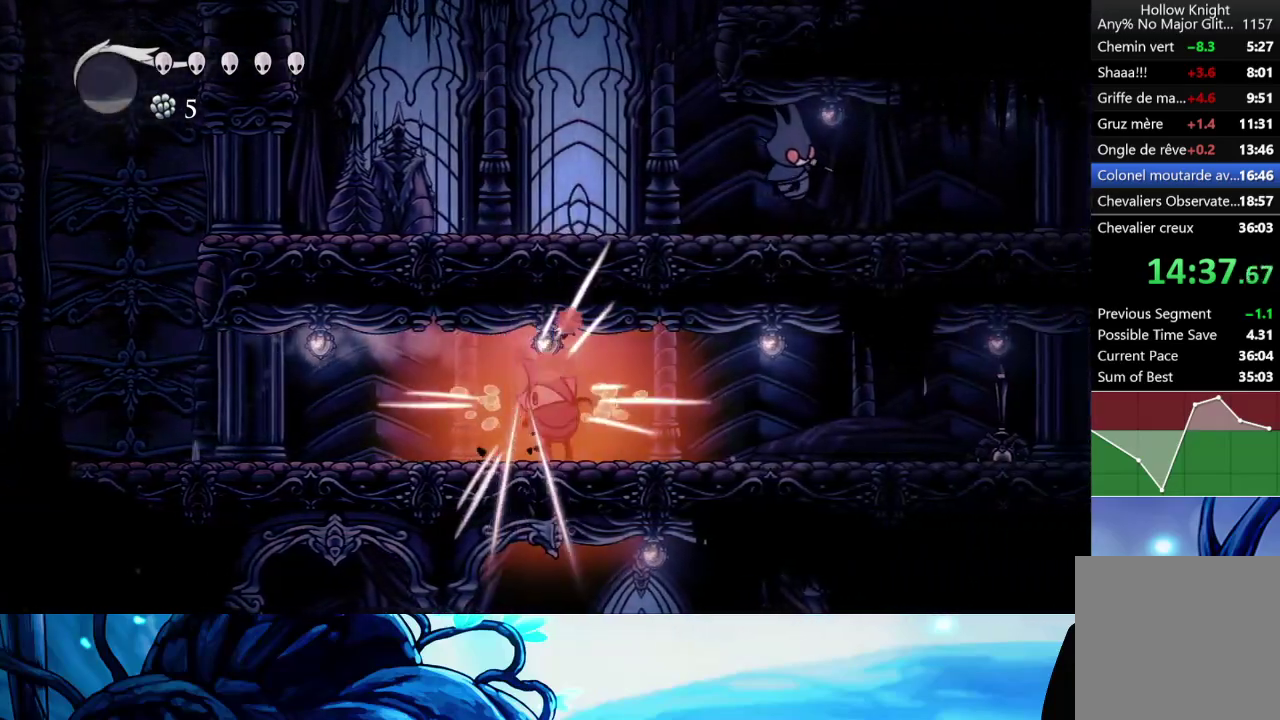
{"buttons": [], "left_stick": "center", "right_stick": "center", "events": [[150, "R2", "up"], [400, "left_stick", "center"]]}
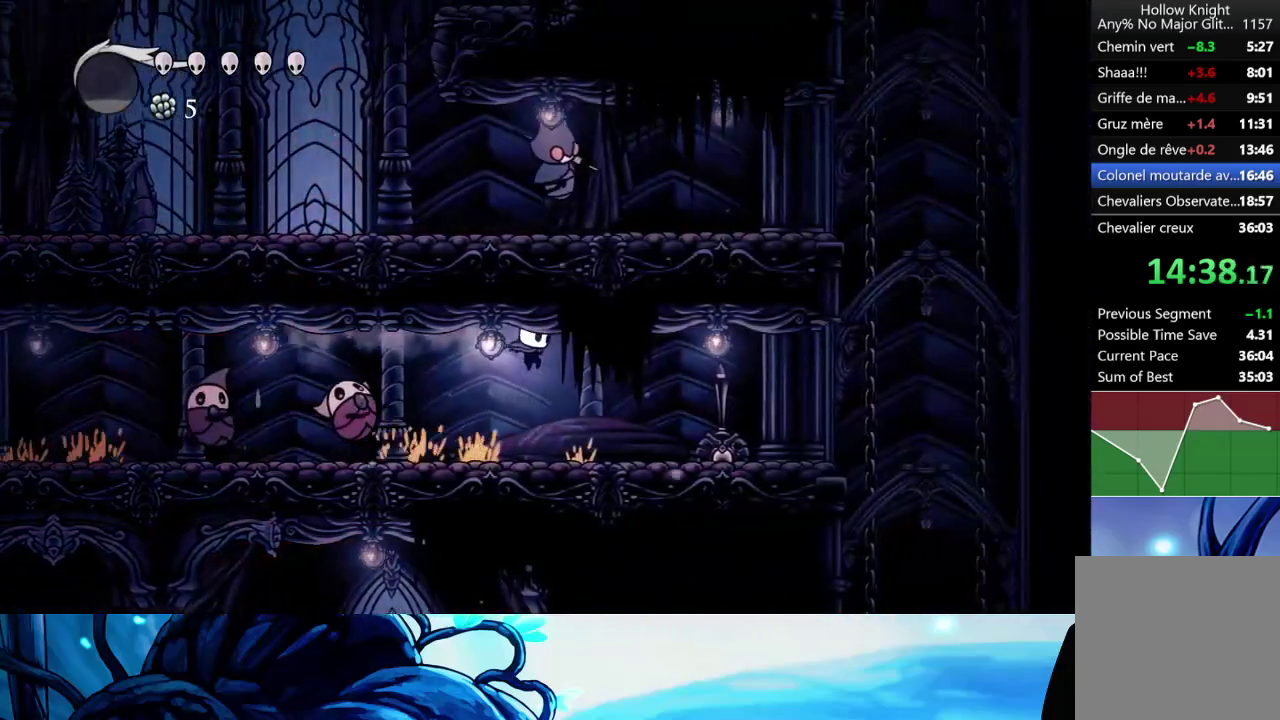
{"buttons": ["X"], "left_stick": "up-right", "right_stick": "center", "events": [[117, "left_stick", "right"], [233, "A", "down"], [283, "left_stick", "up"], [417, "X", "down"], [433, "A", "up"], [483, "left_stick", "up-right"]]}
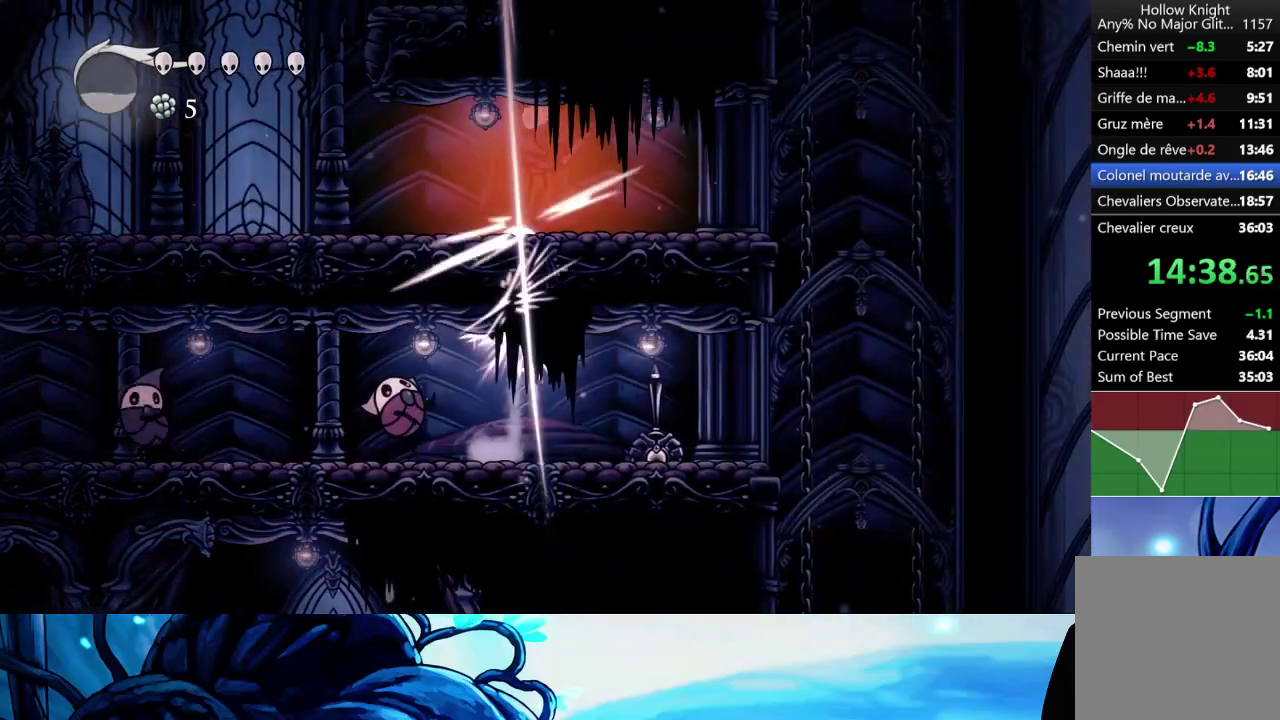
{"buttons": ["R2"], "left_stick": "right", "right_stick": "center", "events": [[67, "X", "up"], [133, "left_stick", "right"], [200, "left_stick", "left"], [283, "X", "down"], [350, "left_stick", "right"], [383, "X", "up"], [450, "R2", "down"]]}
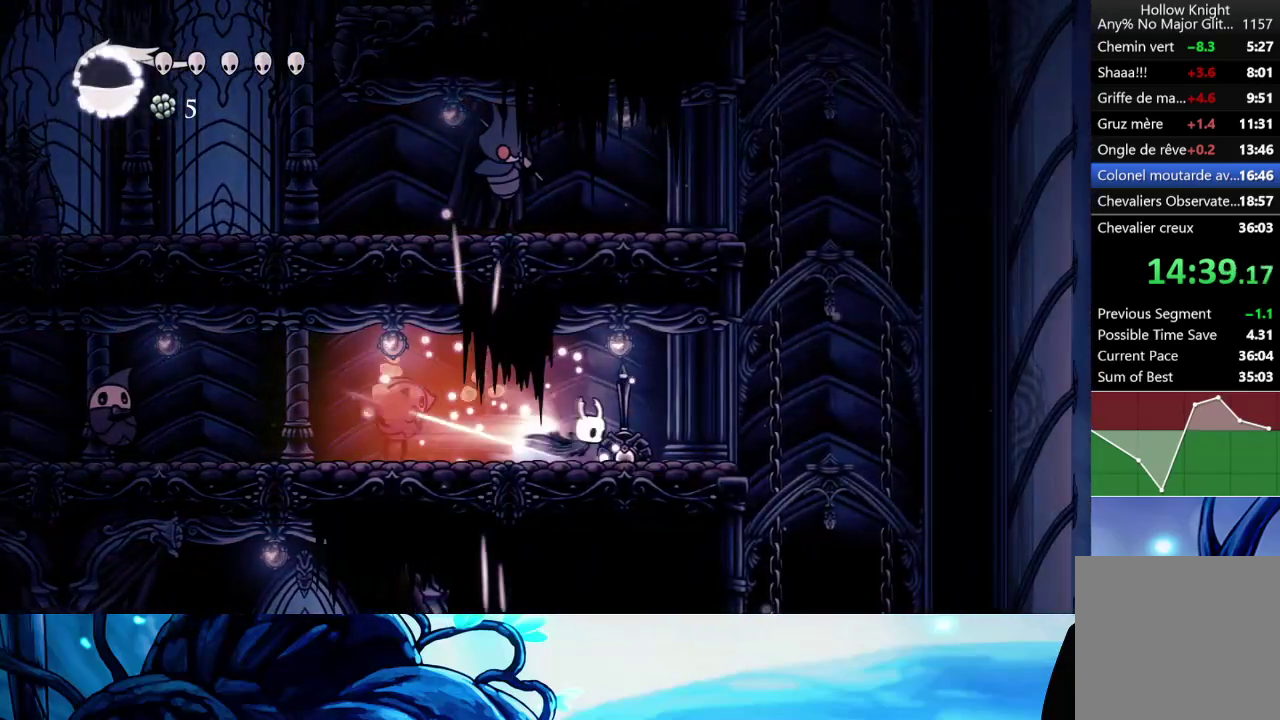
{"buttons": [], "left_stick": "right", "right_stick": "center", "events": [[83, "R2", "up"]]}
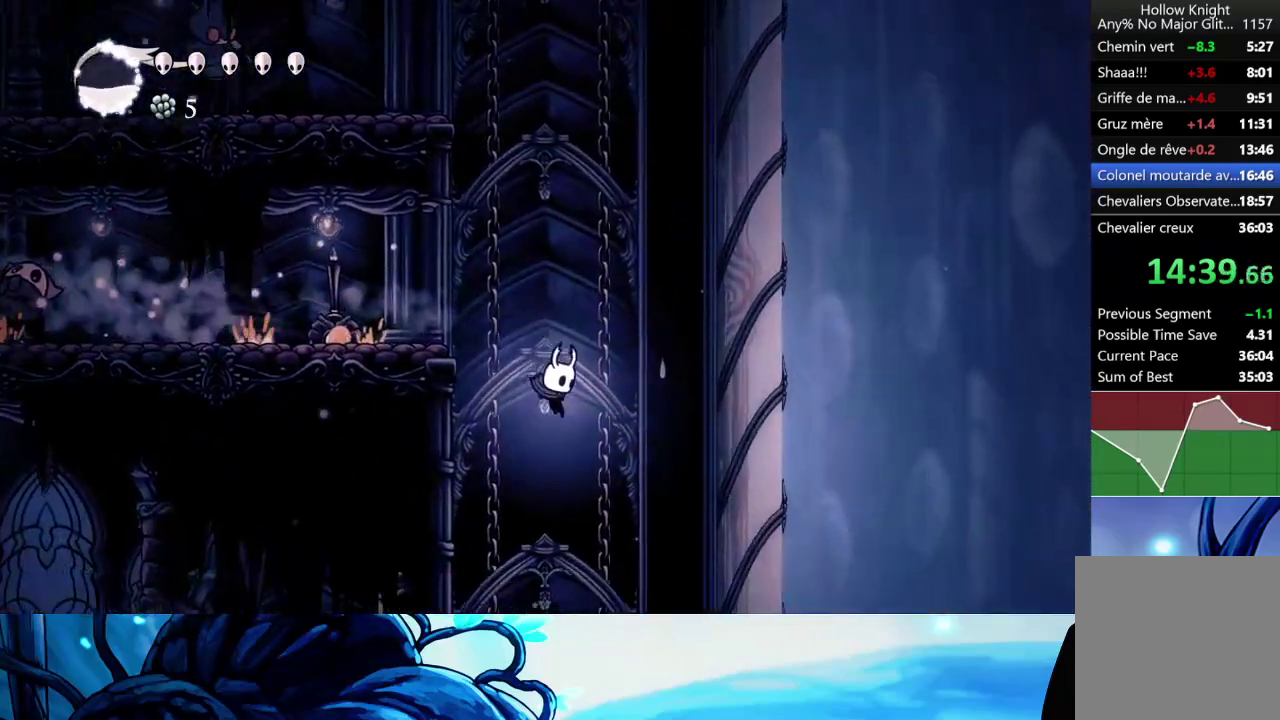
{"buttons": [], "left_stick": "center", "right_stick": "center", "events": [[283, "left_stick", "center"], [367, "SELECT", "down"], [467, "SELECT", "up"]]}
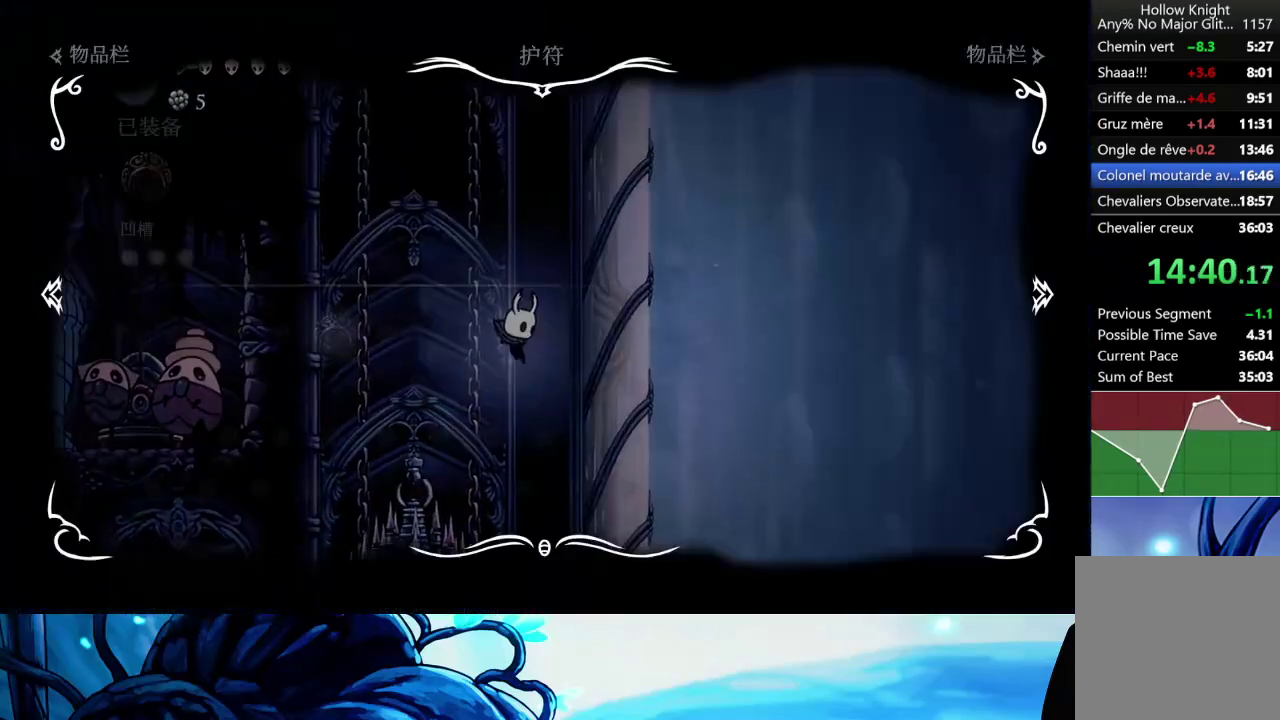
{"buttons": ["SELECT"], "left_stick": "center", "right_stick": "center", "events": [[433, "SELECT", "down"]]}
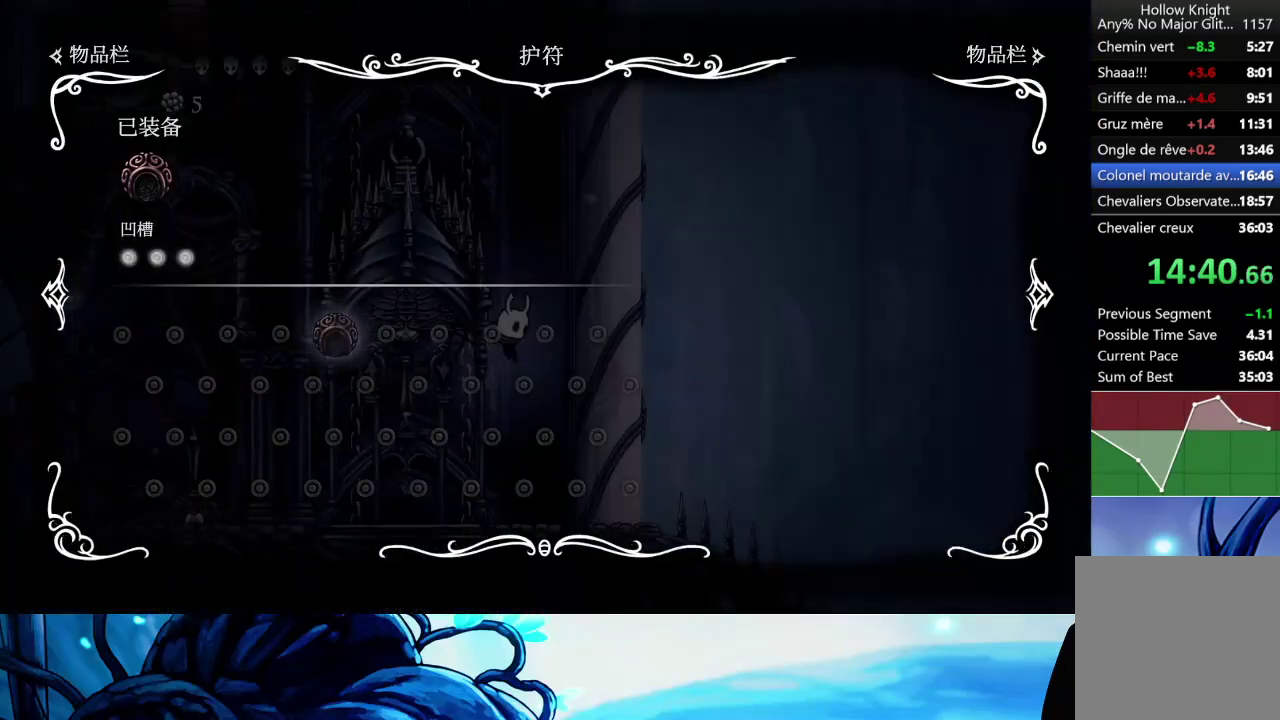
{"buttons": ["R2"], "left_stick": "left", "right_stick": "center", "events": [[33, "SELECT", "up"], [200, "left_stick", "left"], [267, "R2", "down"], [383, "R2", "up"], [450, "R2", "down"]]}
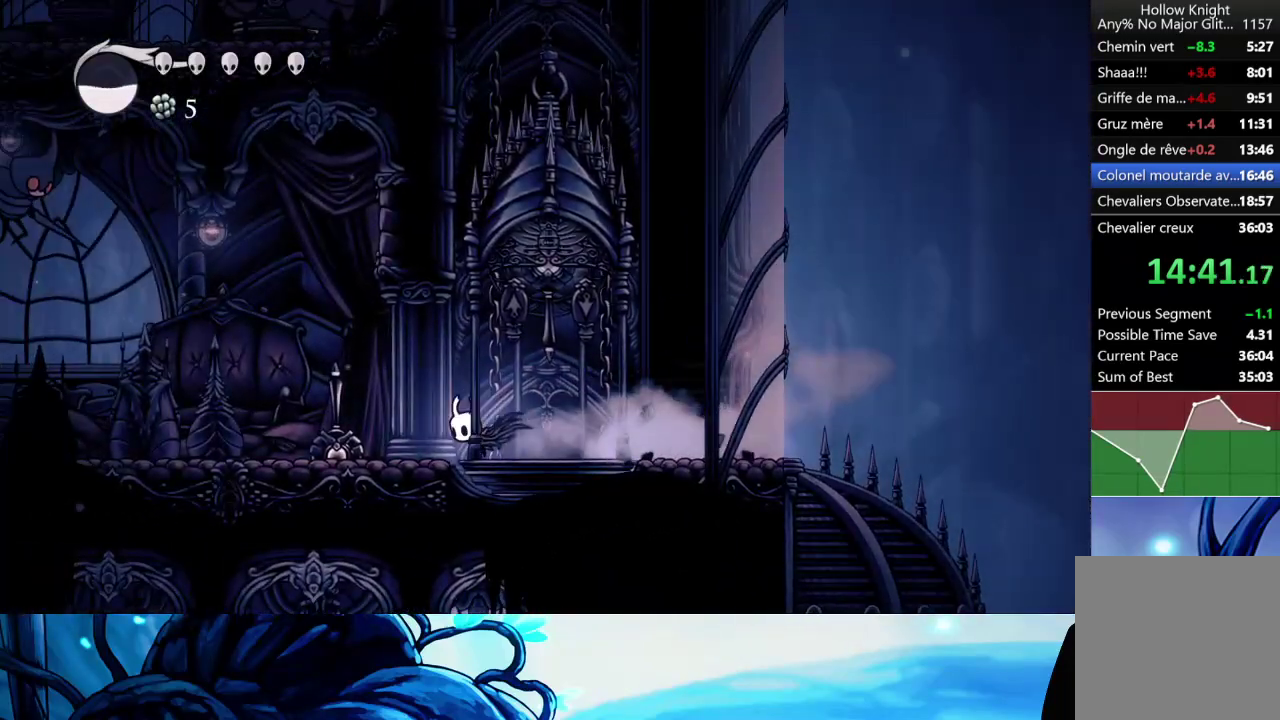
{"buttons": ["R2"], "left_stick": "left", "right_stick": "center", "events": [[50, "R2", "up"], [133, "R2", "down"], [217, "R2", "up"], [283, "R2", "down"], [400, "R2", "up"], [467, "R2", "down"]]}
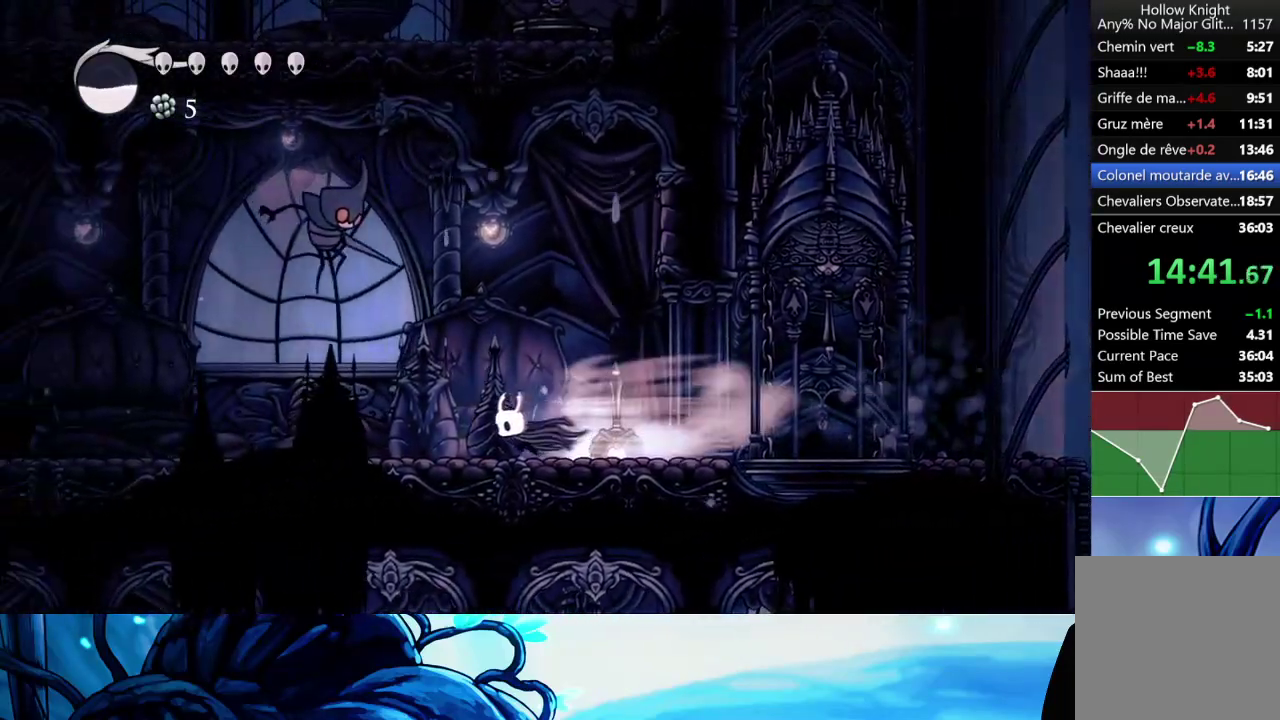
{"buttons": ["R2"], "left_stick": "left", "right_stick": "center", "events": [[83, "R2", "up"], [183, "left_stick", "up-left"], [217, "A", "down"], [333, "X", "down"], [350, "A", "up"], [433, "X", "up"], [483, "R2", "down"], [483, "left_stick", "left"]]}
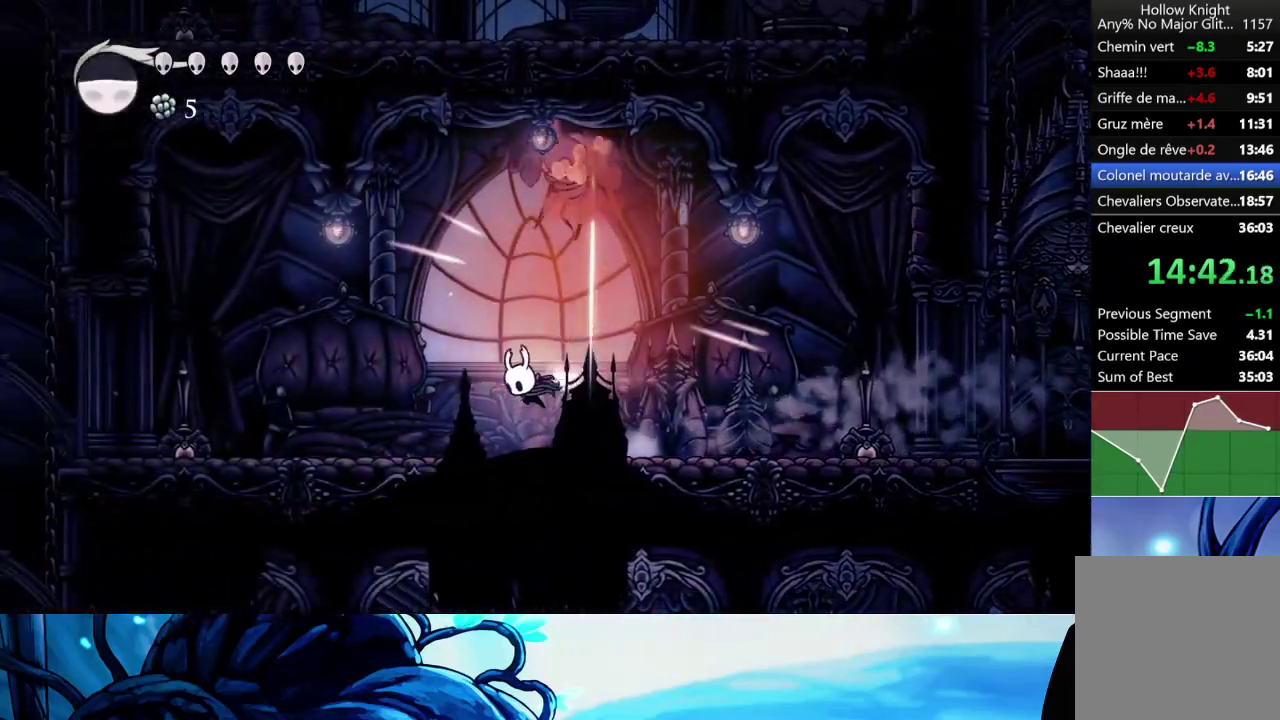
{"buttons": ["X"], "left_stick": "left", "right_stick": "center", "events": [[133, "R2", "up"], [450, "X", "down"]]}
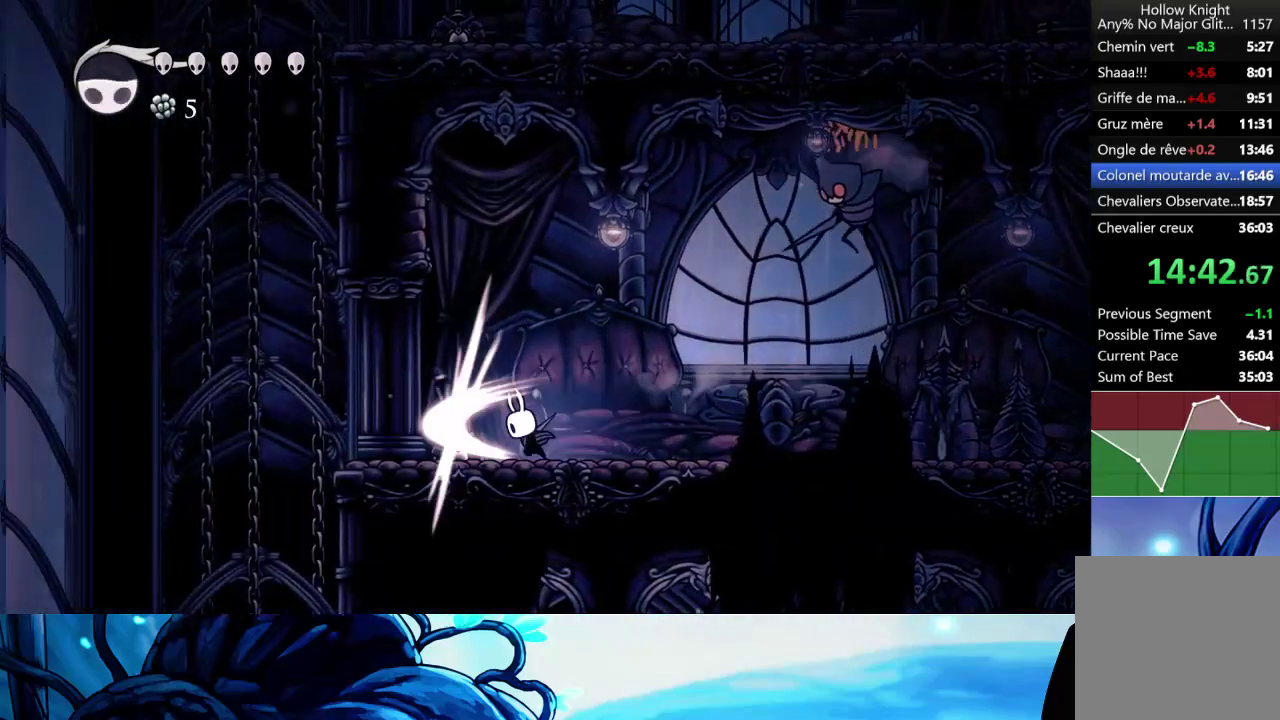
{"buttons": [], "left_stick": "center", "right_stick": "center", "events": [[67, "X", "up"], [117, "R2", "down"], [267, "R2", "up"], [333, "left_stick", "center"]]}
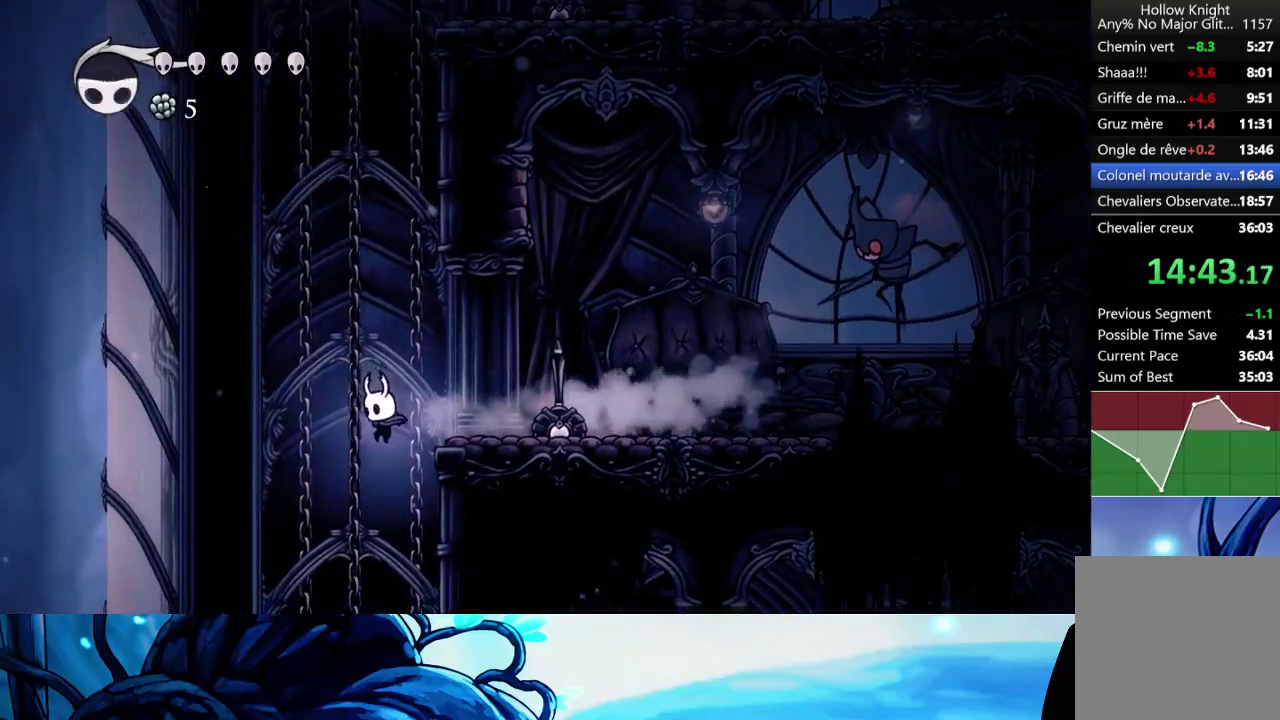
{"buttons": [], "left_stick": "right", "right_stick": "center", "events": [[350, "left_stick", "right"]]}
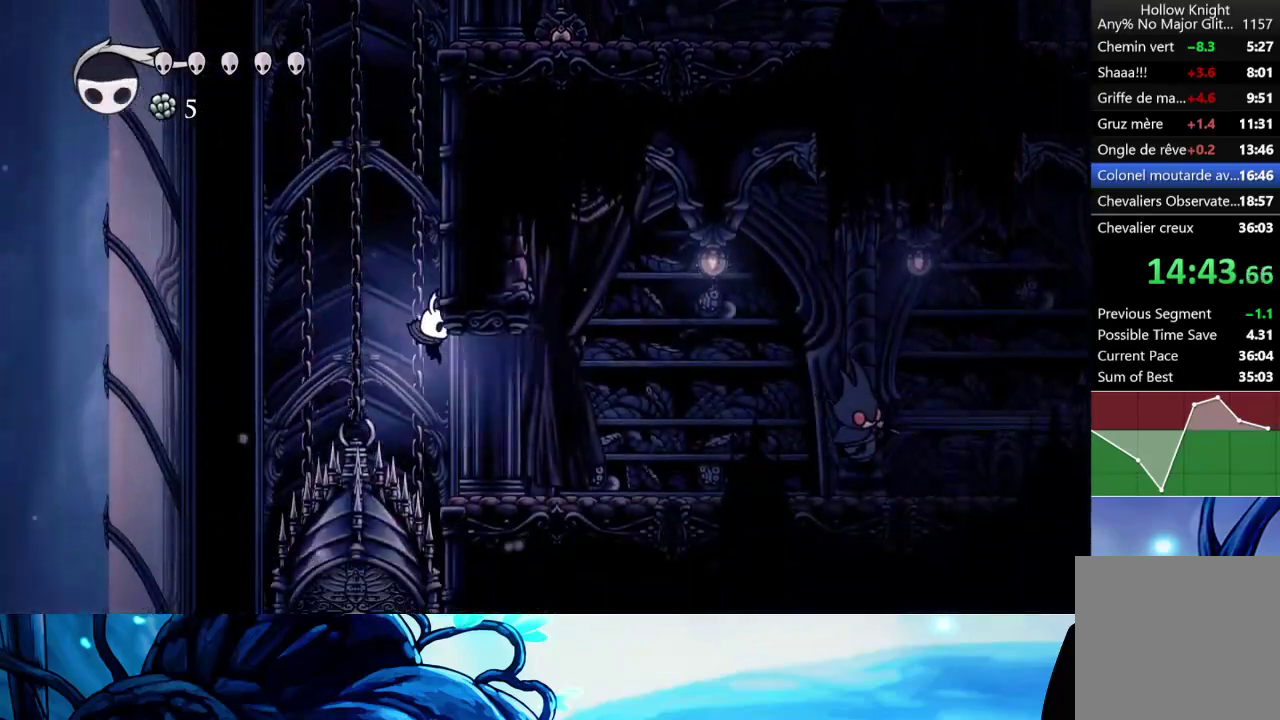
{"buttons": [], "left_stick": "right", "right_stick": "center", "events": [[33, "R2", "down"], [167, "R2", "up"]]}
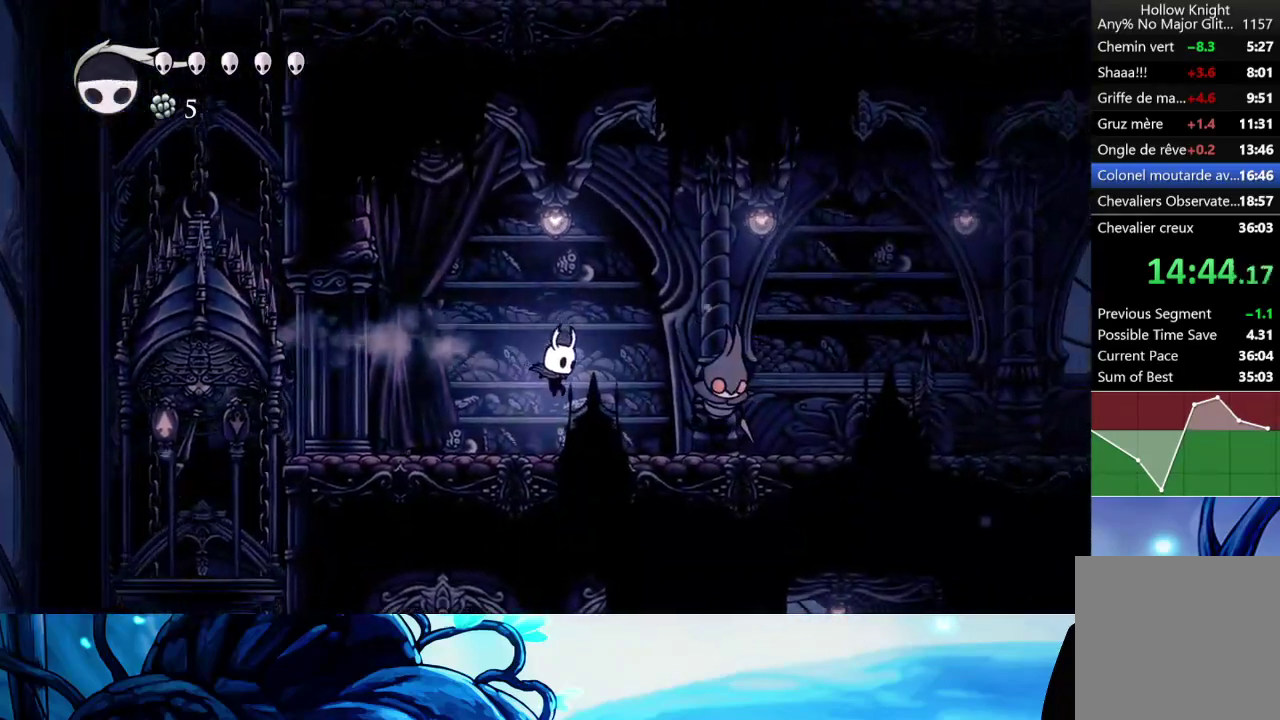
{"buttons": [], "left_stick": "down-right", "right_stick": "center", "events": [[150, "A", "down"], [183, "left_stick", "down-right"], [250, "left_stick", "down"], [333, "A", "up"], [333, "X", "down"], [417, "left_stick", "down-right"], [483, "X", "up"]]}